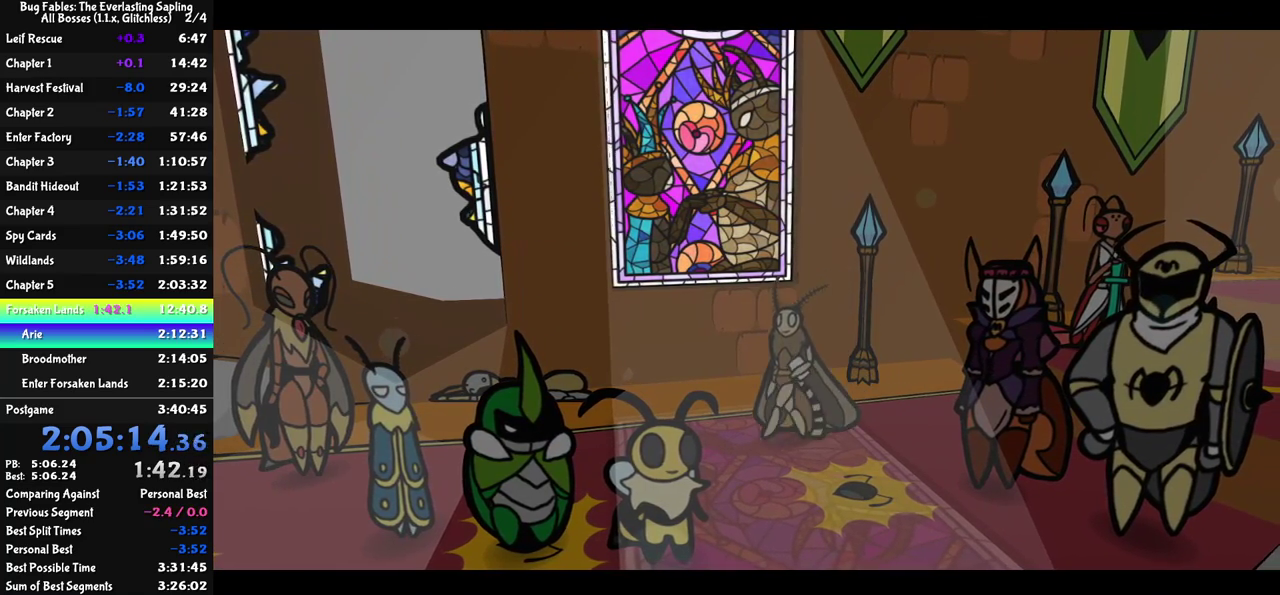
Gameplay with a controller (Nintendo layout); each line is a JSON object with the inputs held at the frame after it. "events" lists button and stick changes between this image and that frame as [ms after this image, input, new state], when the widget could be followed in between. Not read: A B L1 L3 R1 R3.
{"buttons": ["C_RIGHT"], "left_stick": "center", "events": []}
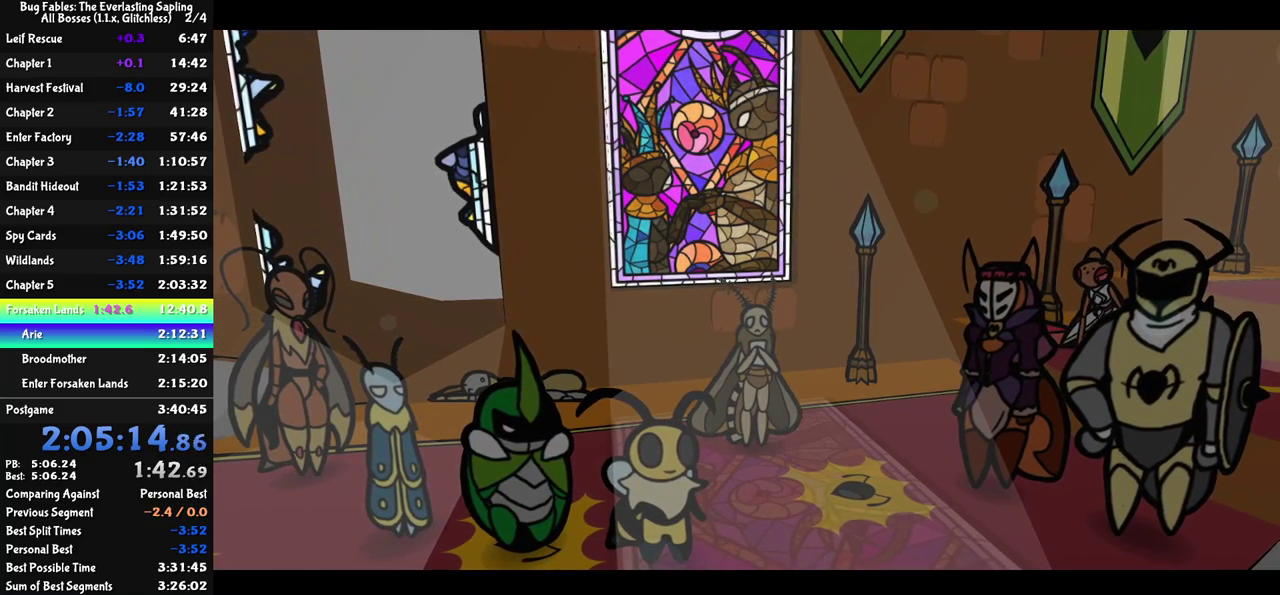
{"buttons": ["C_RIGHT"], "left_stick": "center", "events": []}
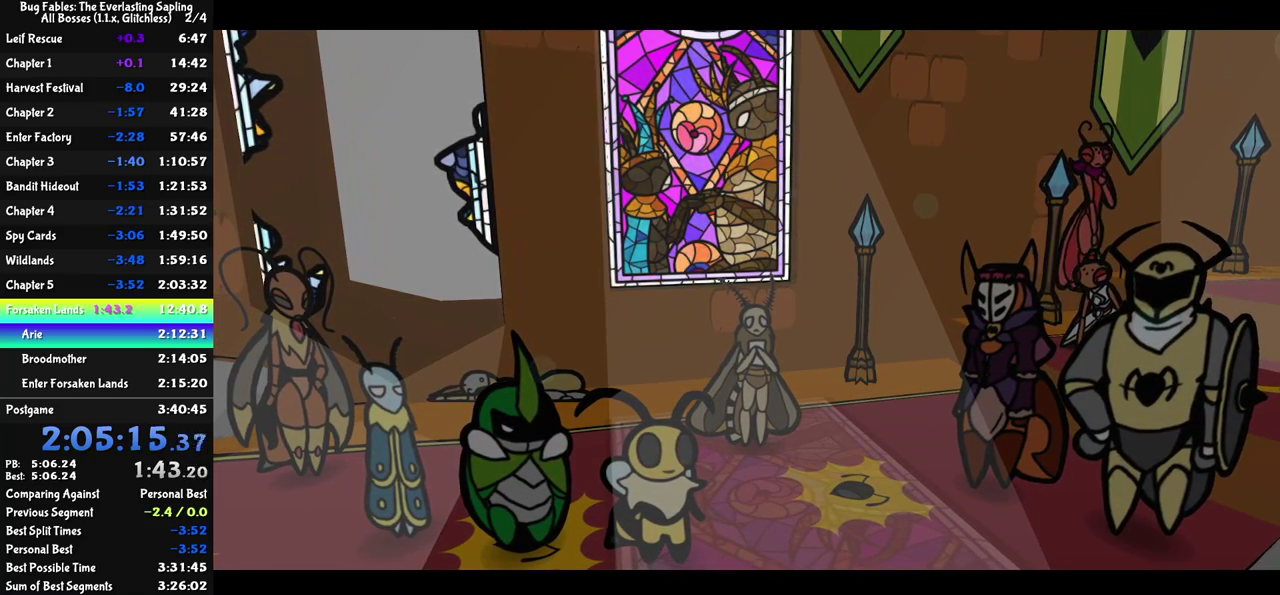
{"buttons": ["C_RIGHT"], "left_stick": "center", "events": []}
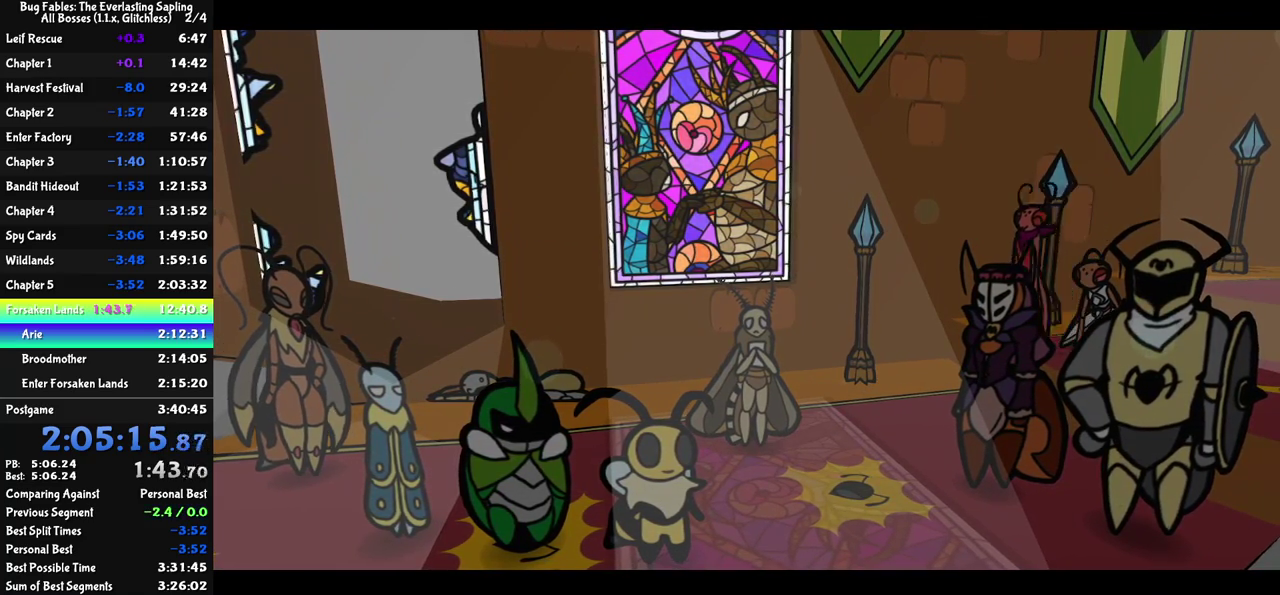
{"buttons": ["C_RIGHT"], "left_stick": "center", "events": []}
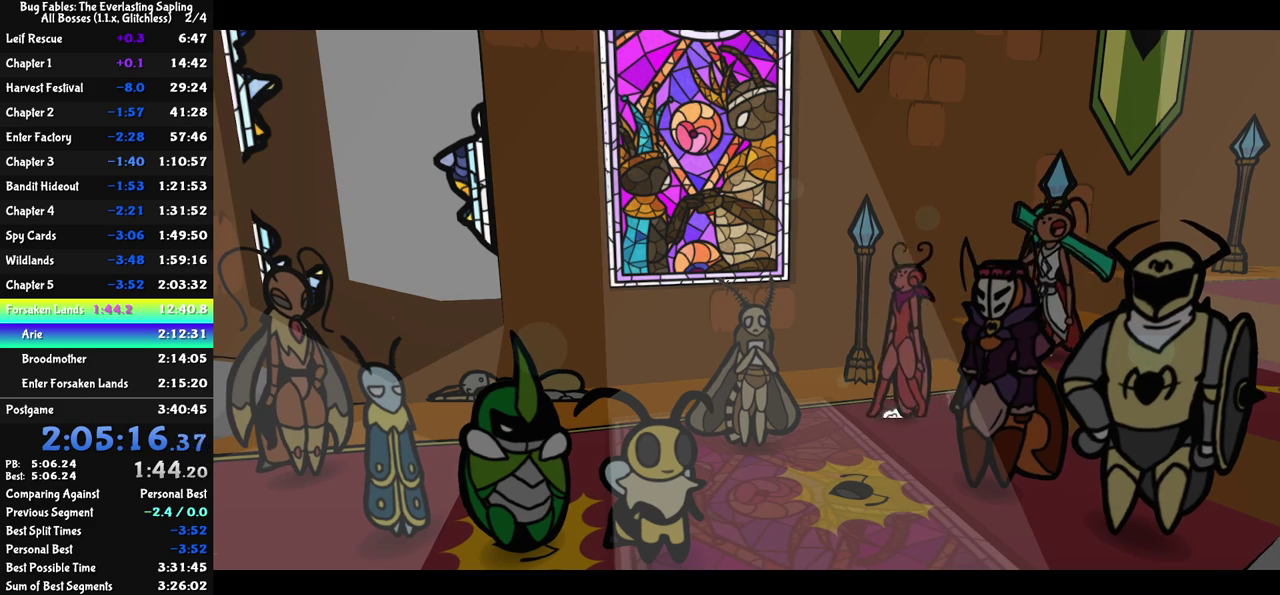
{"buttons": ["C_RIGHT"], "left_stick": "center", "events": []}
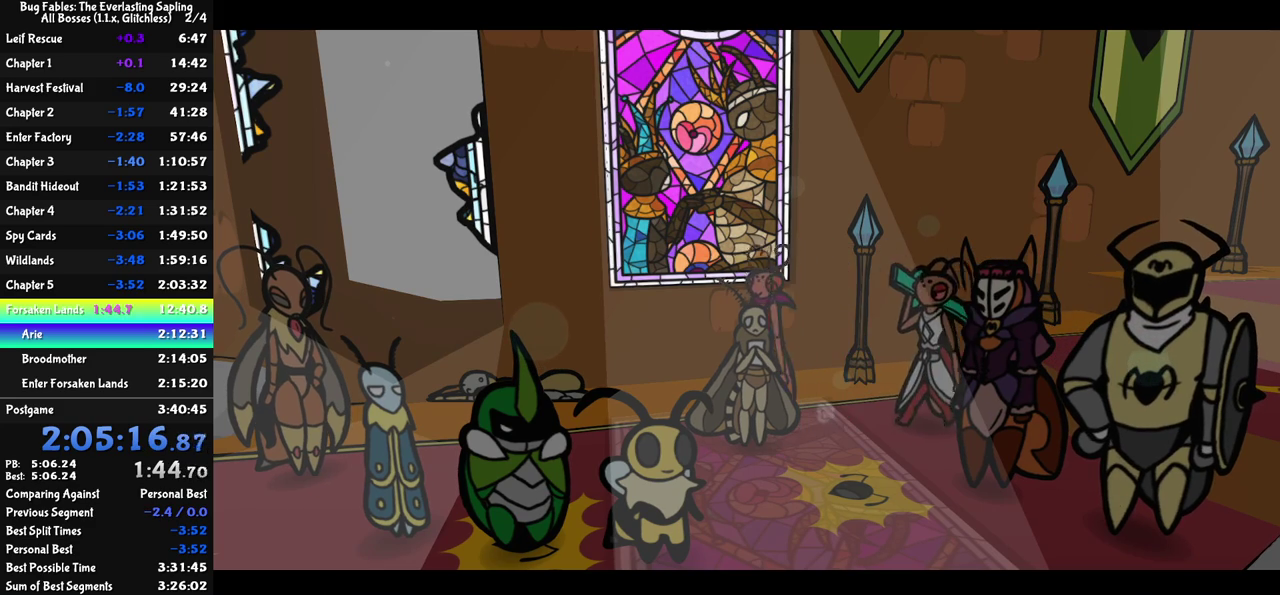
{"buttons": ["C_RIGHT"], "left_stick": "center", "events": []}
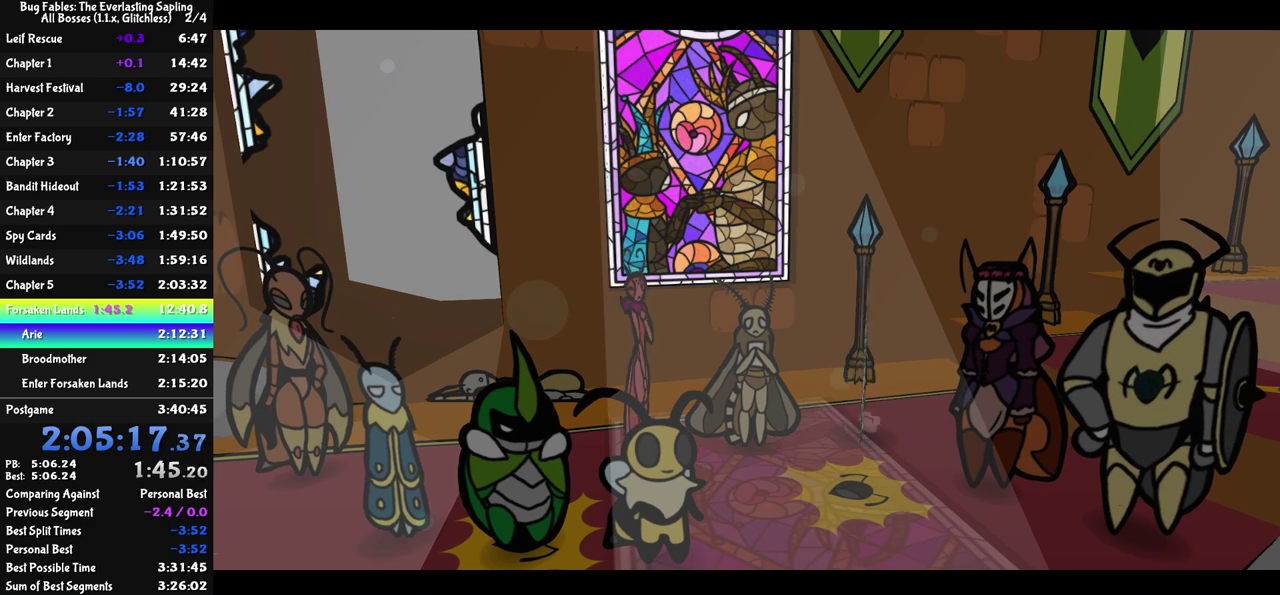
{"buttons": ["C_RIGHT"], "left_stick": "center", "events": []}
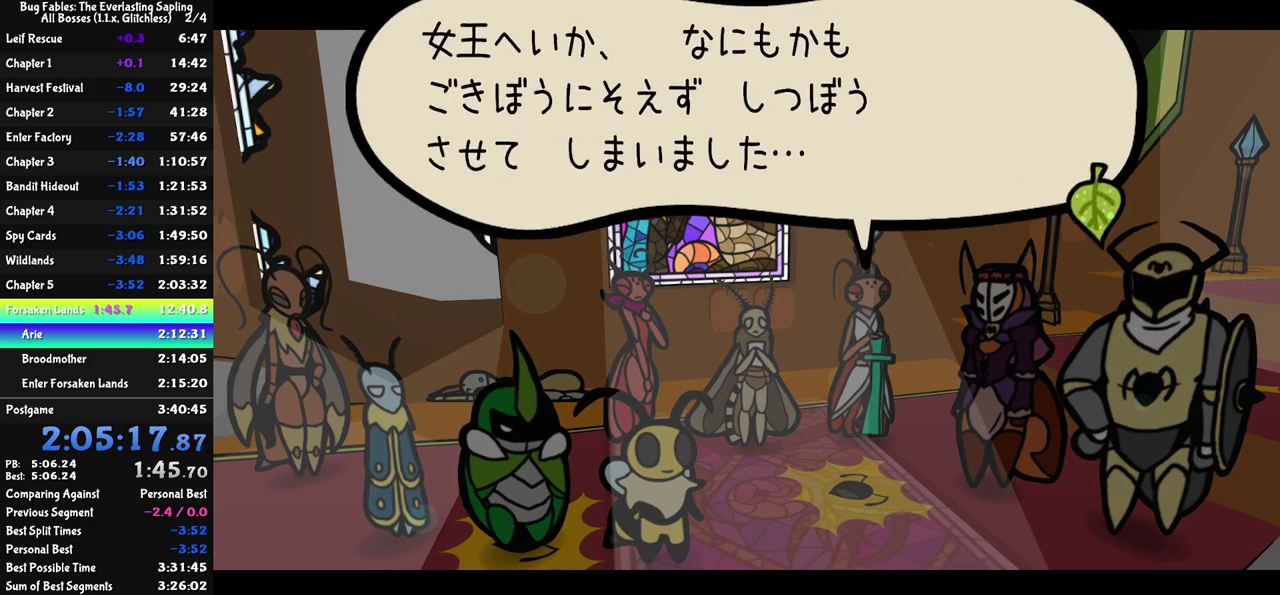
{"buttons": ["C_RIGHT"], "left_stick": "center", "events": []}
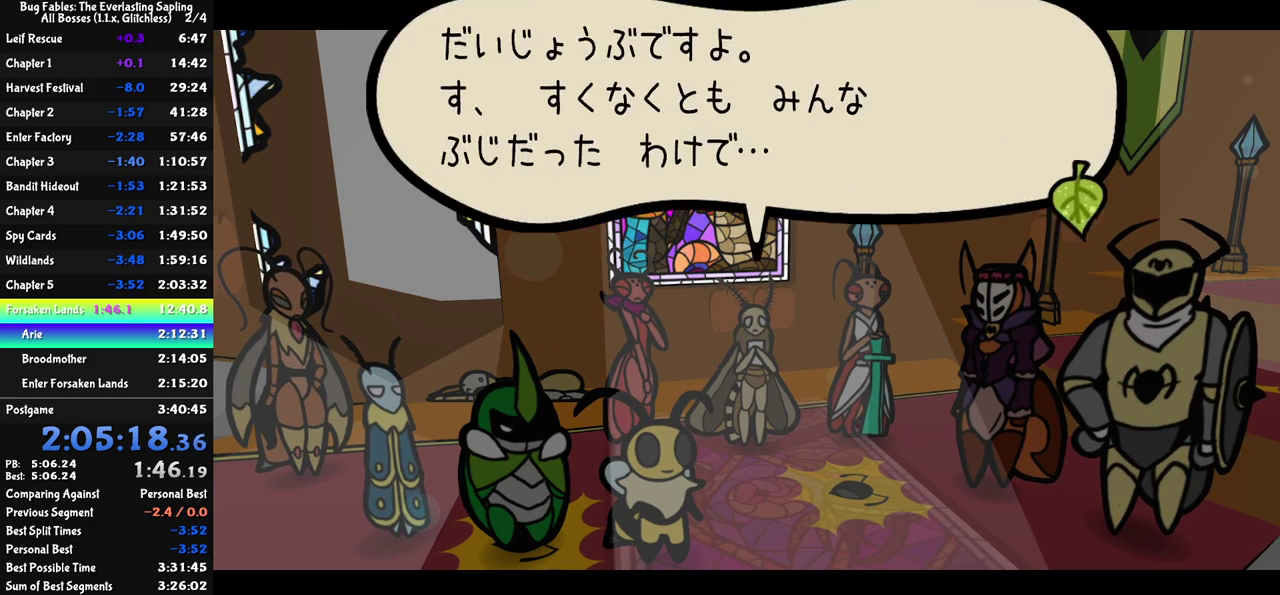
{"buttons": ["C_RIGHT"], "left_stick": "center", "events": []}
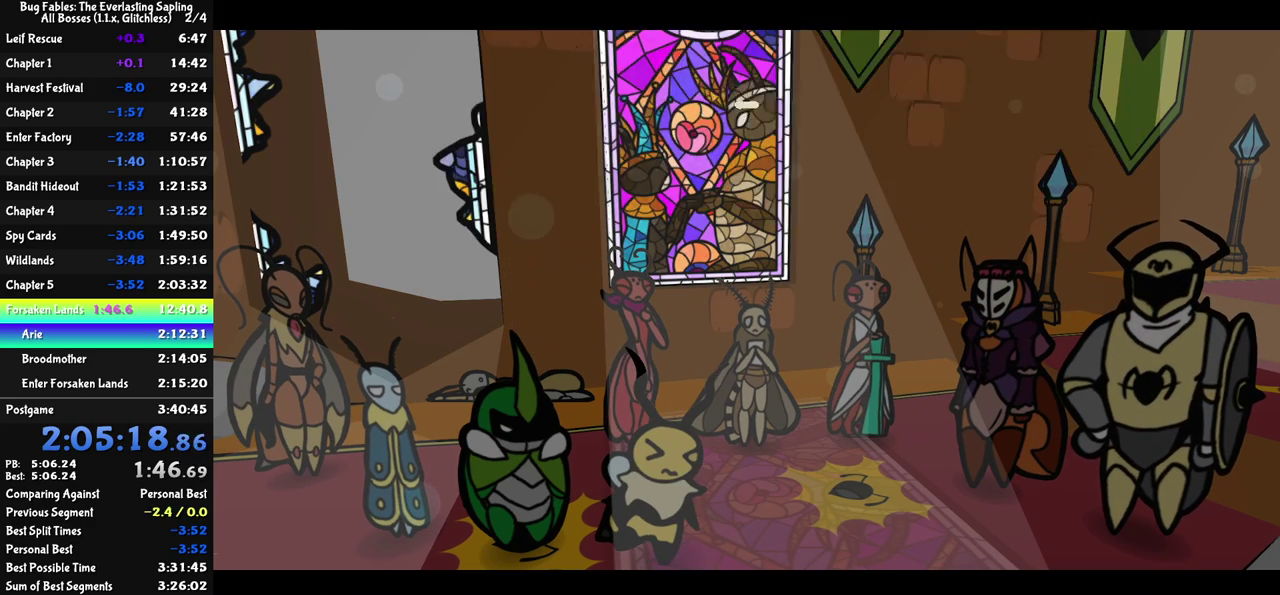
{"buttons": ["C_RIGHT"], "left_stick": "center", "events": []}
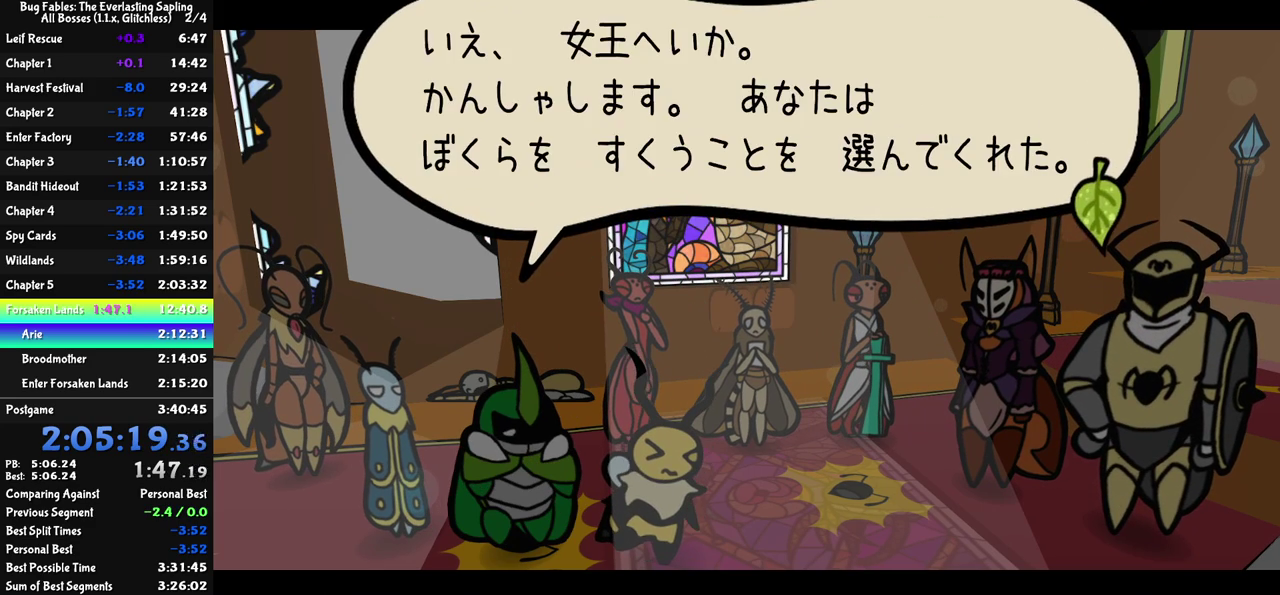
{"buttons": ["C_RIGHT"], "left_stick": "center", "events": []}
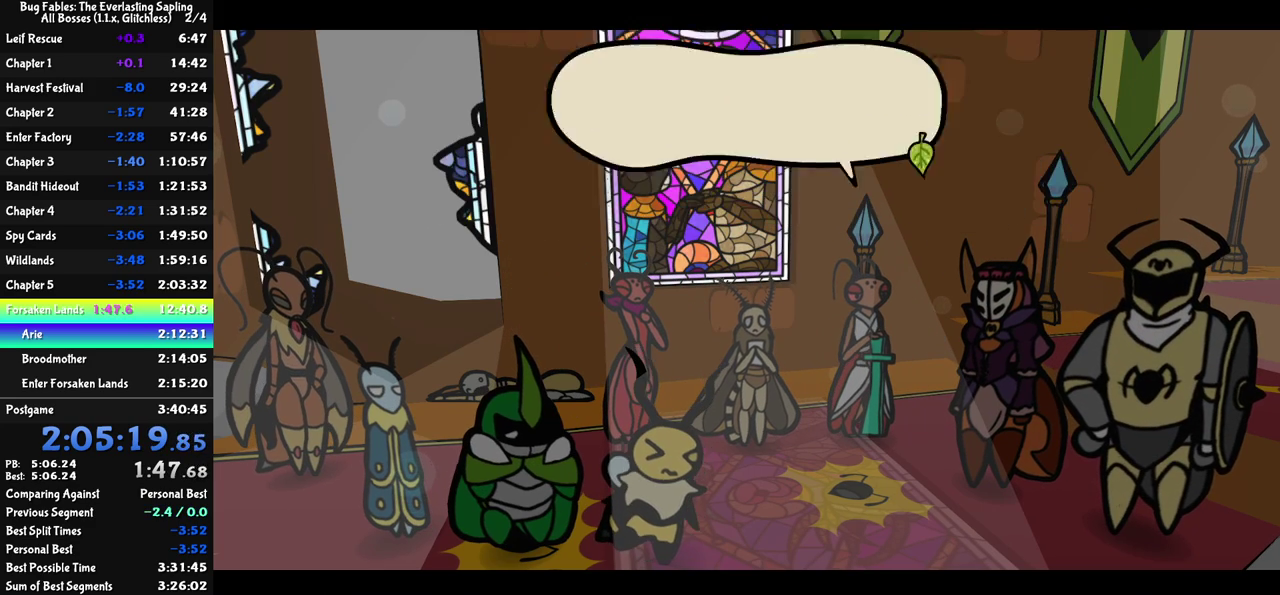
{"buttons": ["C_RIGHT"], "left_stick": "center", "events": []}
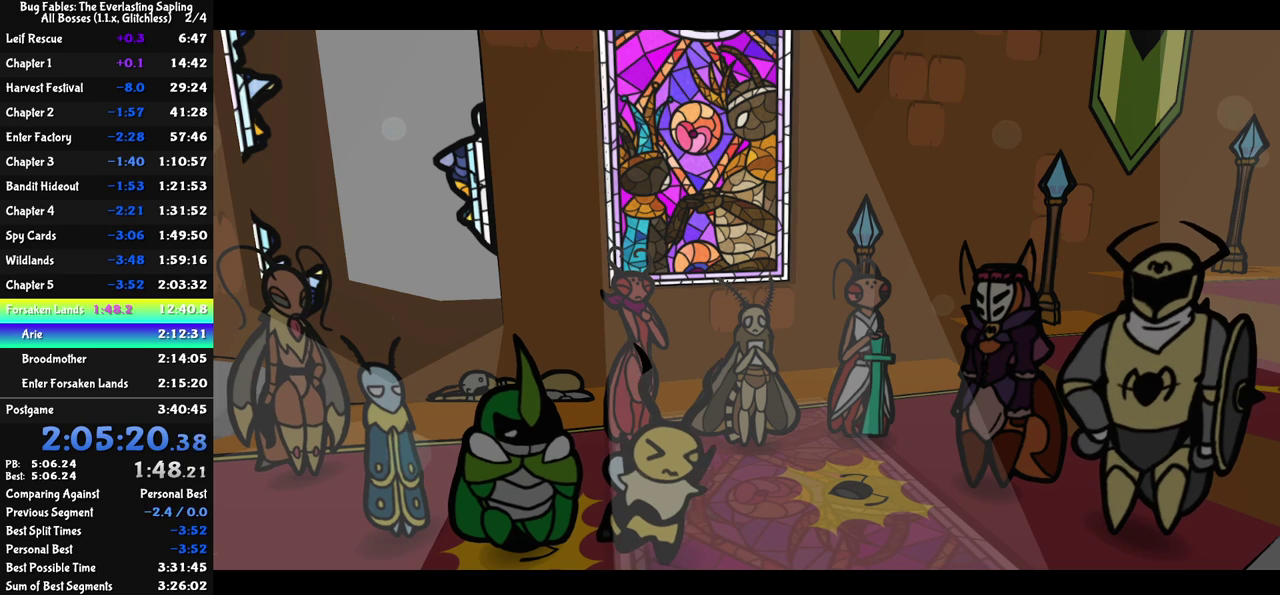
{"buttons": ["C_RIGHT"], "left_stick": "center", "events": []}
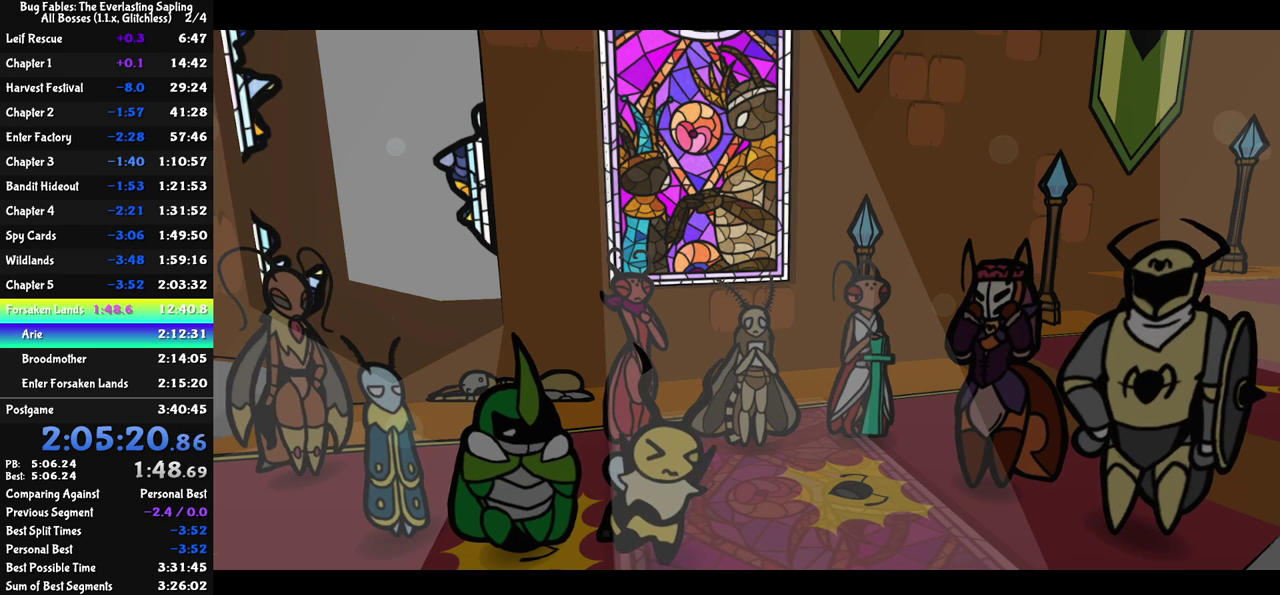
{"buttons": ["C_RIGHT"], "left_stick": "center", "events": []}
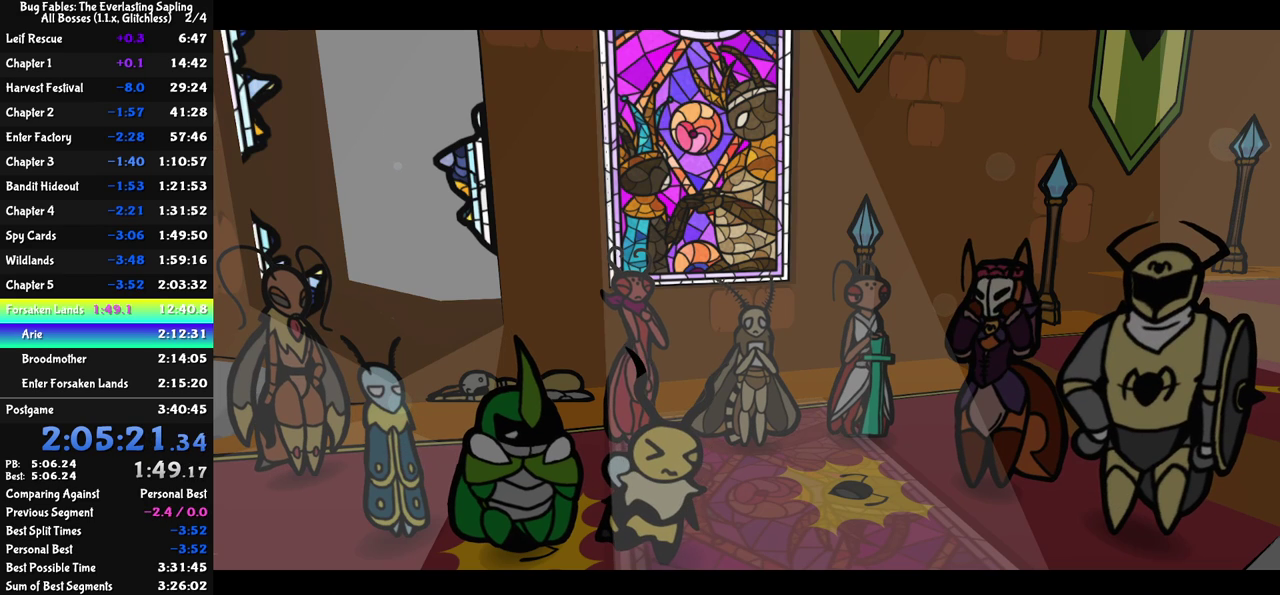
{"buttons": ["C_RIGHT"], "left_stick": "center", "events": []}
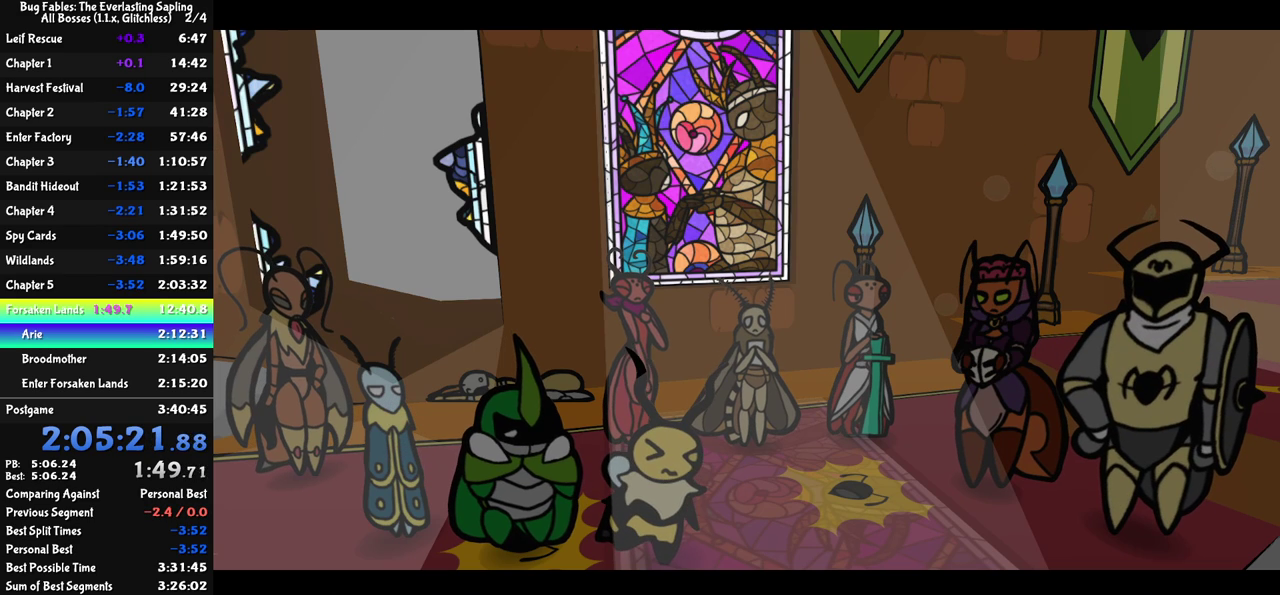
{"buttons": ["C_RIGHT"], "left_stick": "center", "events": []}
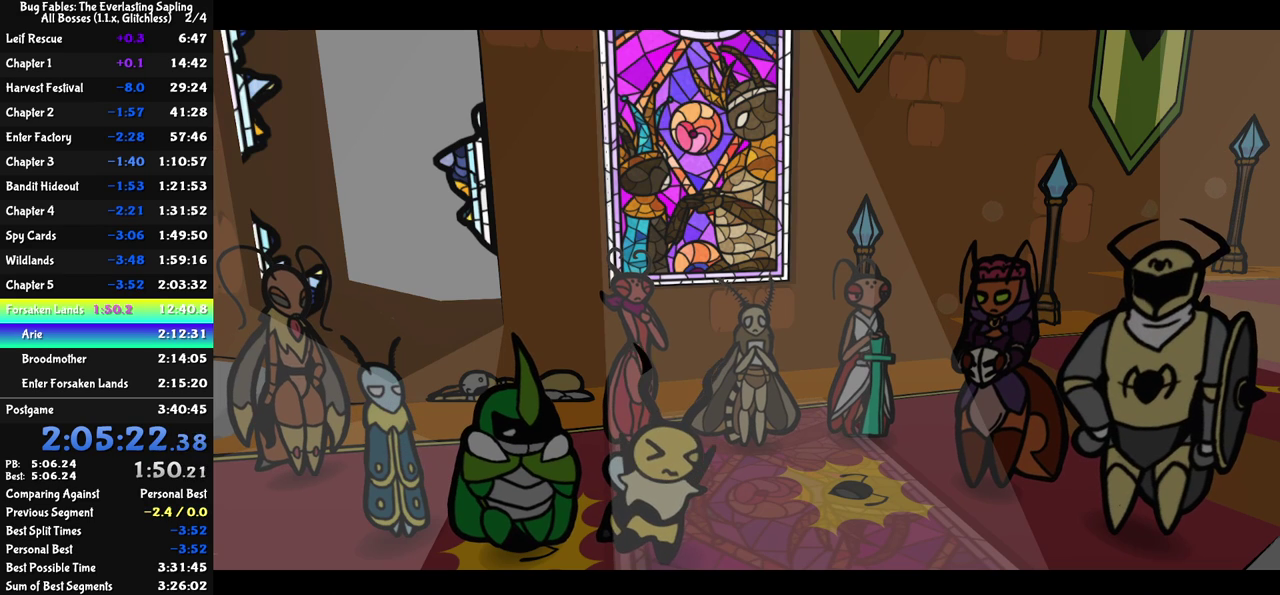
{"buttons": ["C_RIGHT"], "left_stick": "center", "events": []}
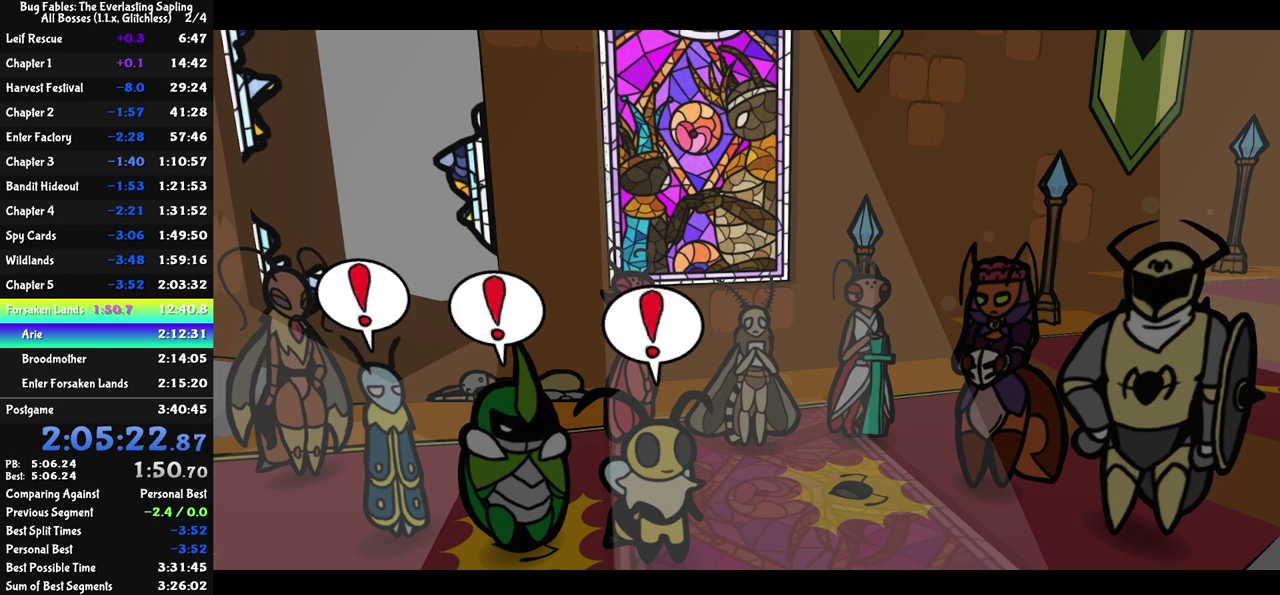
{"buttons": ["C_RIGHT"], "left_stick": "center", "events": []}
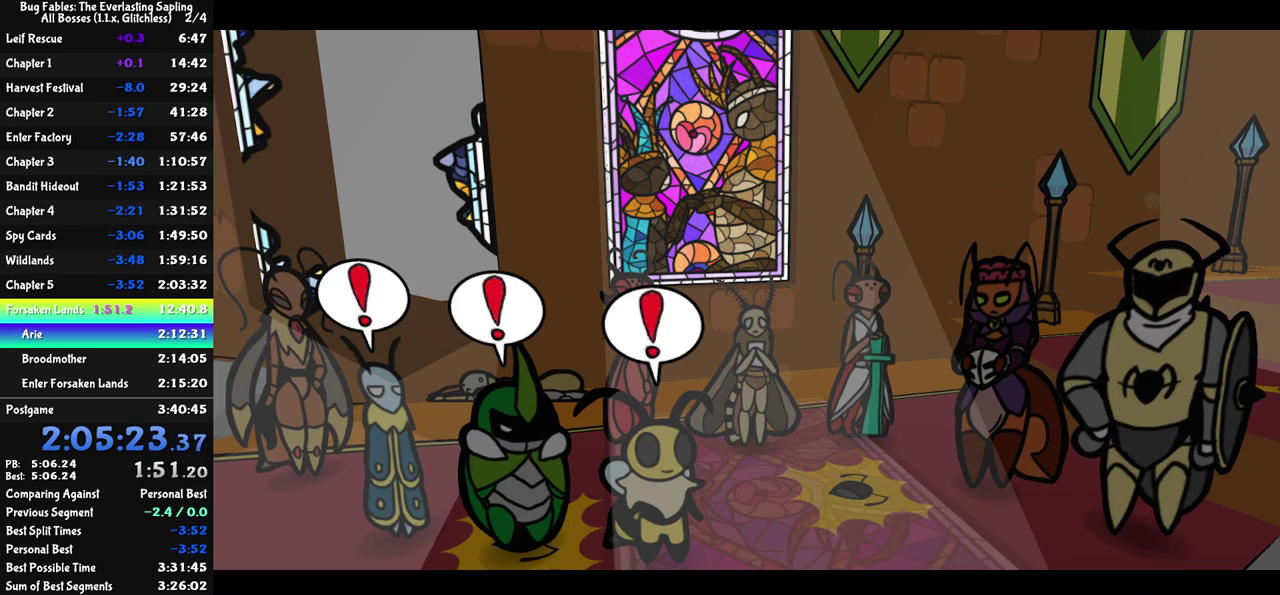
{"buttons": ["C_RIGHT"], "left_stick": "center", "events": []}
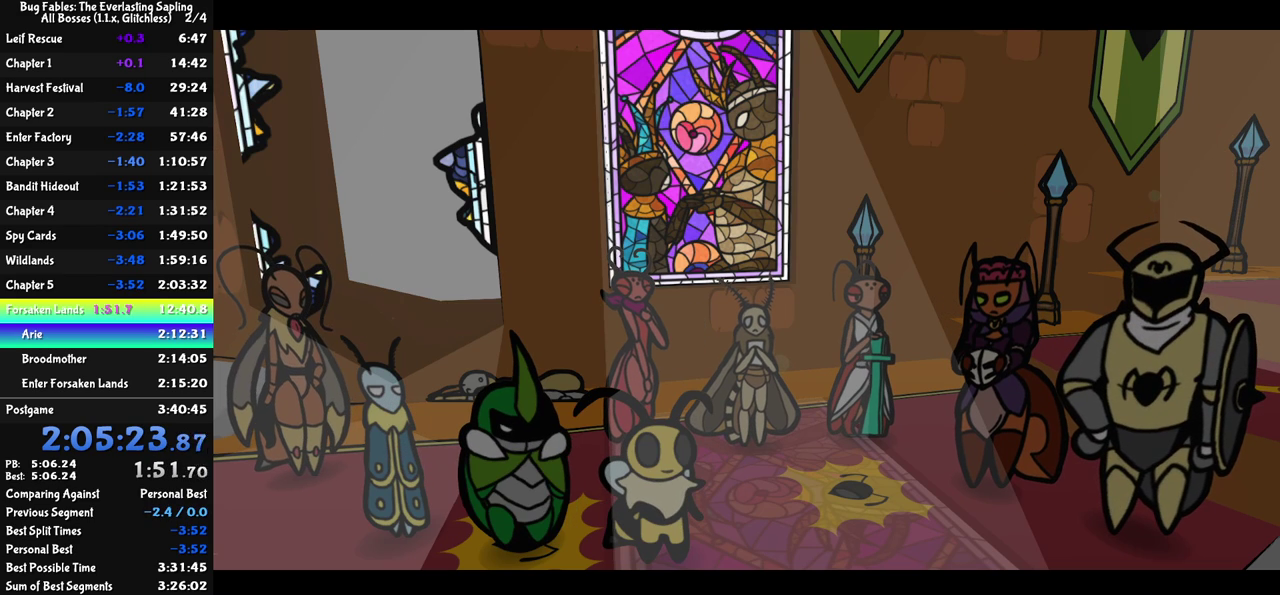
{"buttons": ["C_RIGHT"], "left_stick": "center", "events": []}
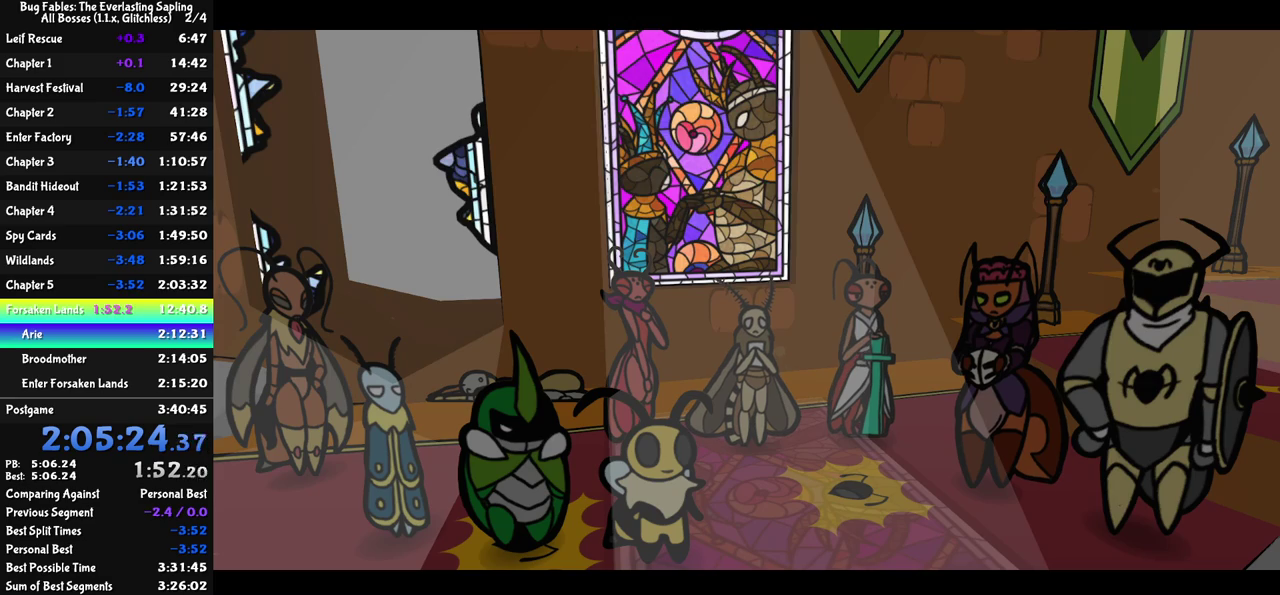
{"buttons": ["C_RIGHT"], "left_stick": "center", "events": []}
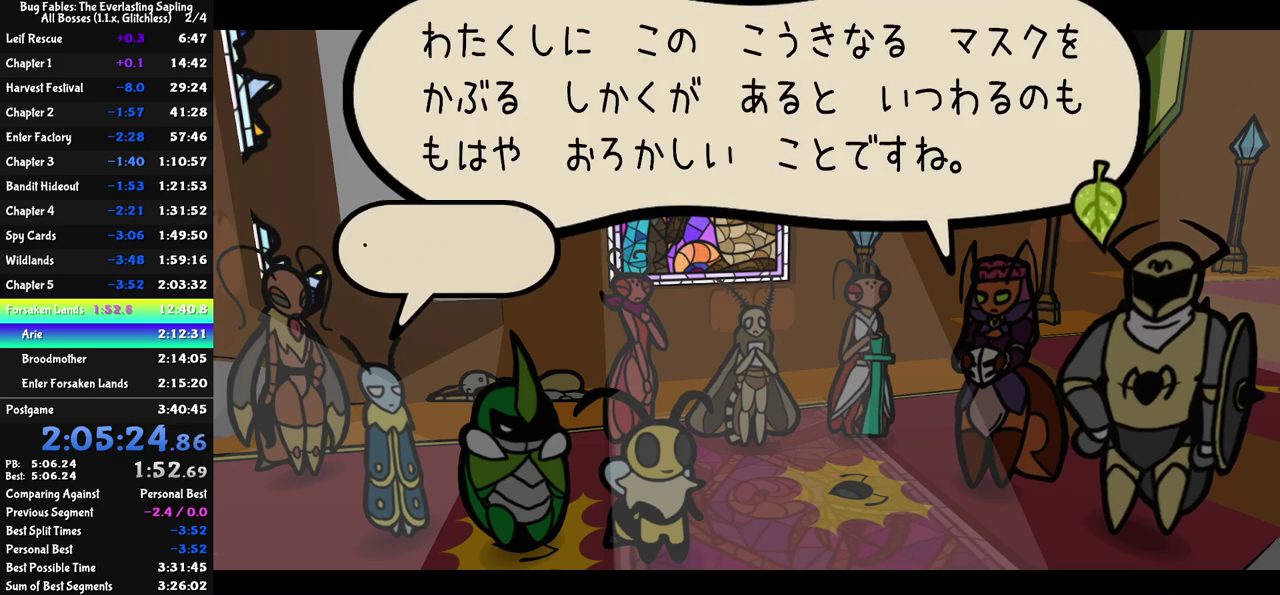
{"buttons": ["C_RIGHT"], "left_stick": "center", "events": []}
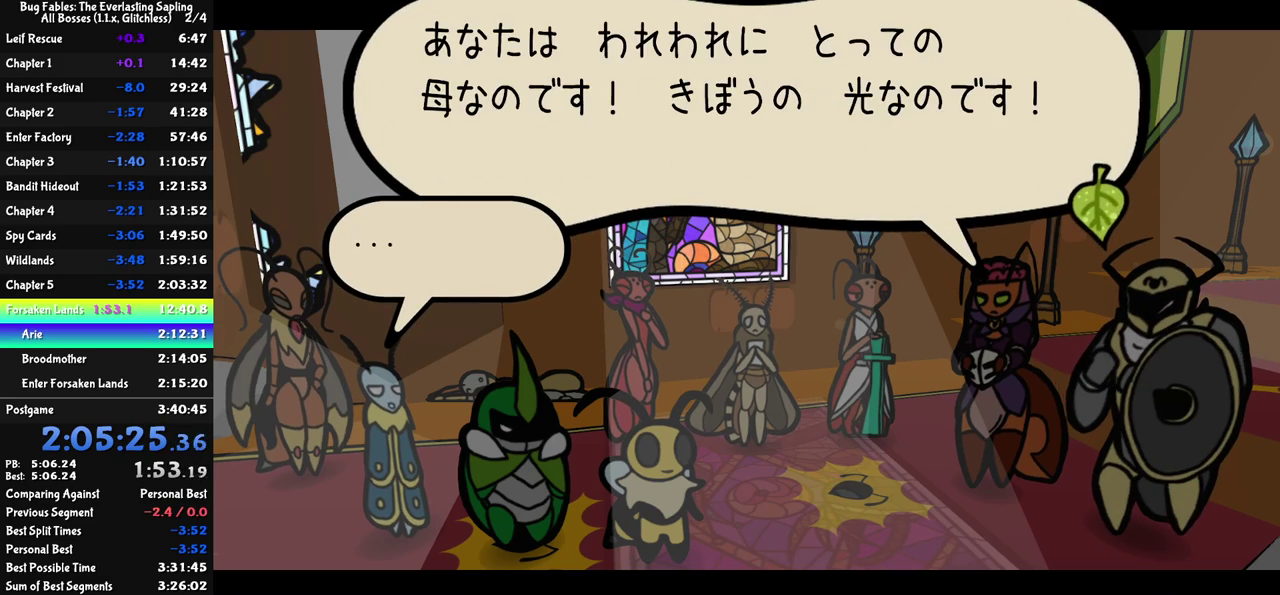
{"buttons": ["C_RIGHT"], "left_stick": "center", "events": []}
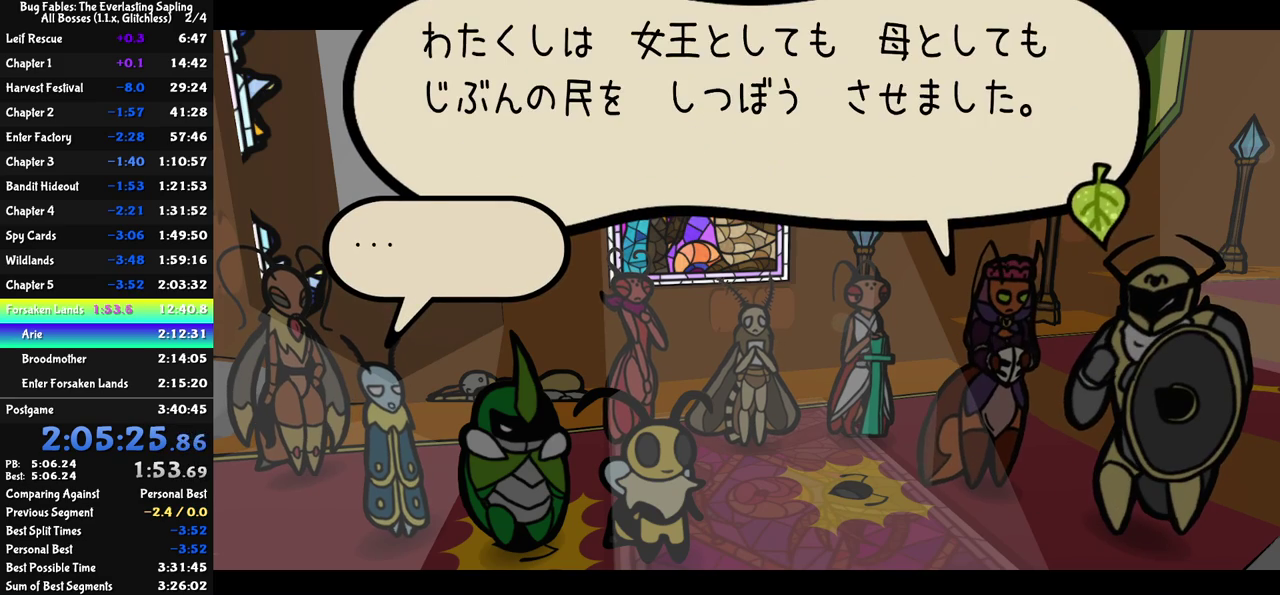
{"buttons": ["C_RIGHT"], "left_stick": "center", "events": []}
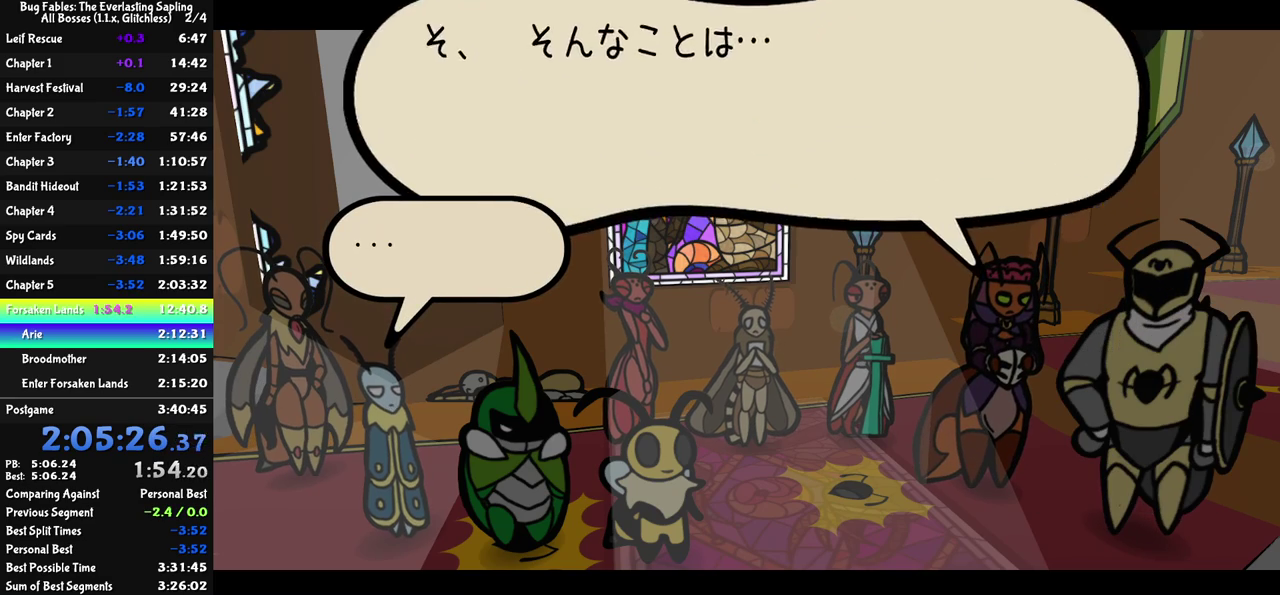
{"buttons": ["C_RIGHT"], "left_stick": "center", "events": []}
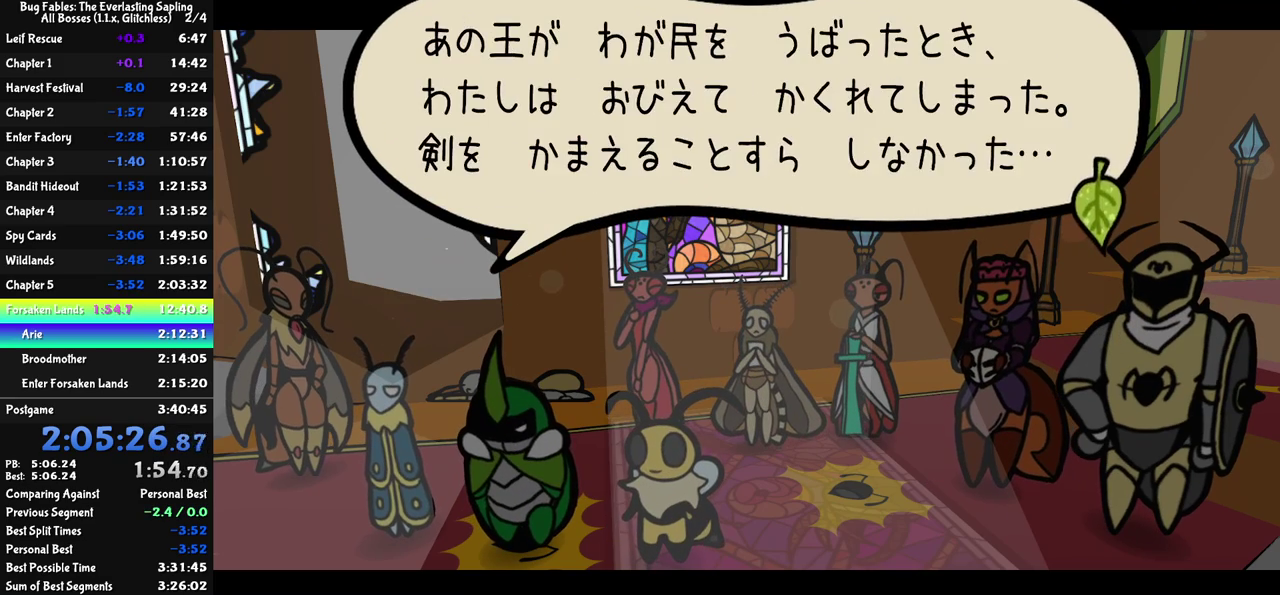
{"buttons": ["C_RIGHT"], "left_stick": "center", "events": []}
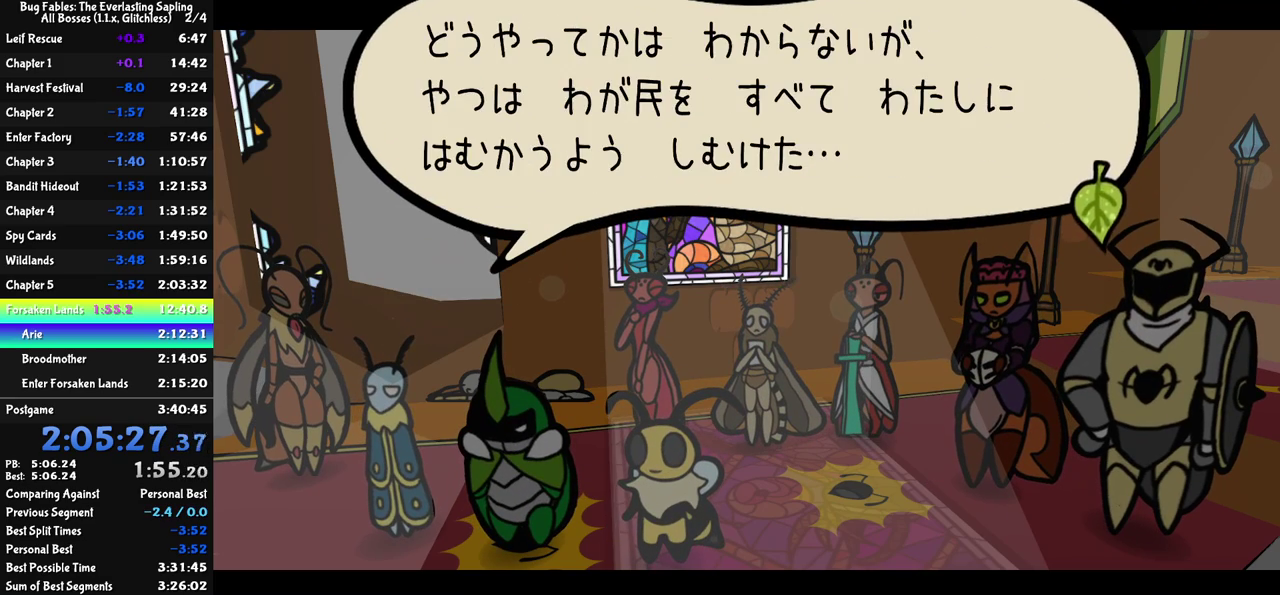
{"buttons": ["C_RIGHT"], "left_stick": "center", "events": []}
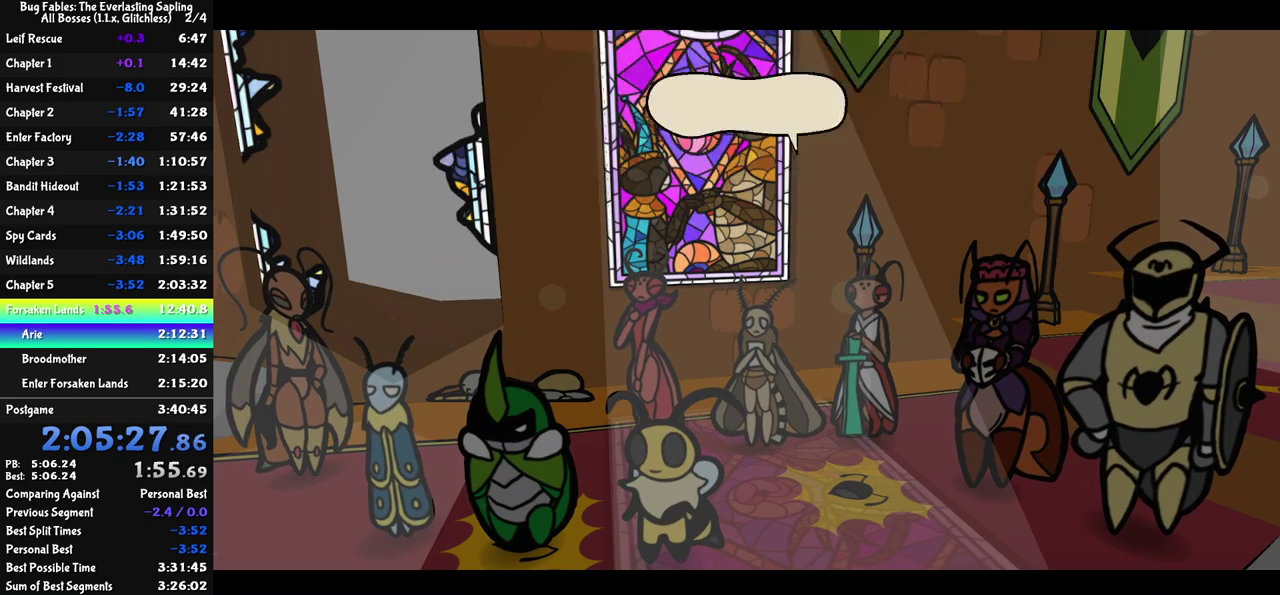
{"buttons": ["C_RIGHT"], "left_stick": "center", "events": []}
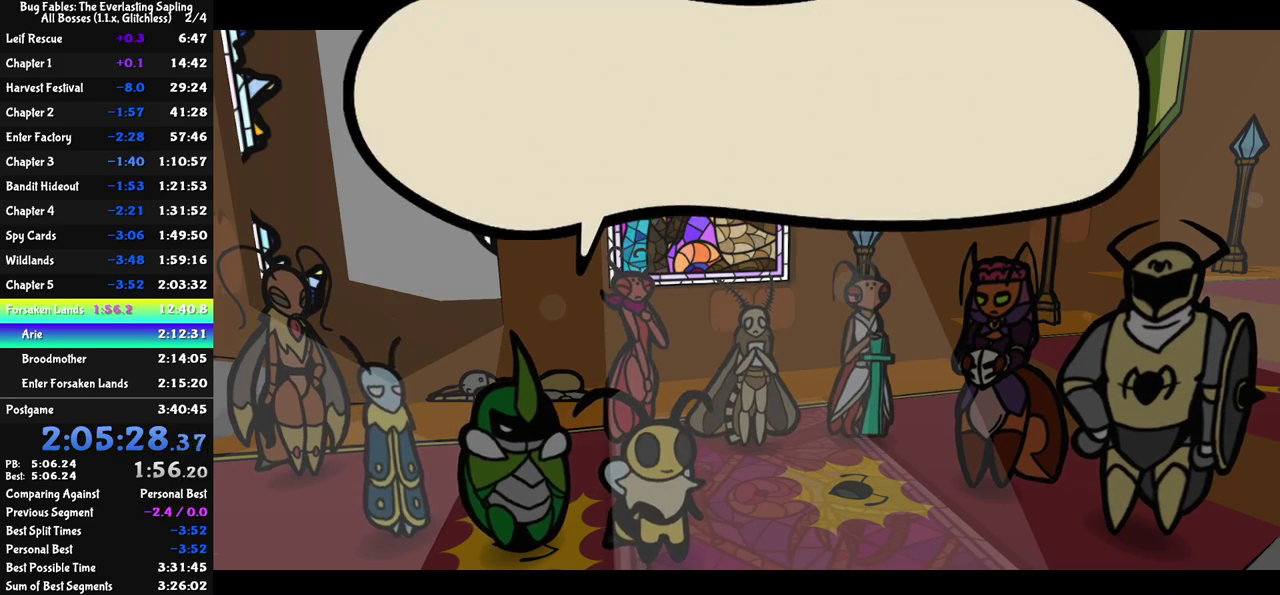
{"buttons": ["C_RIGHT"], "left_stick": "center", "events": []}
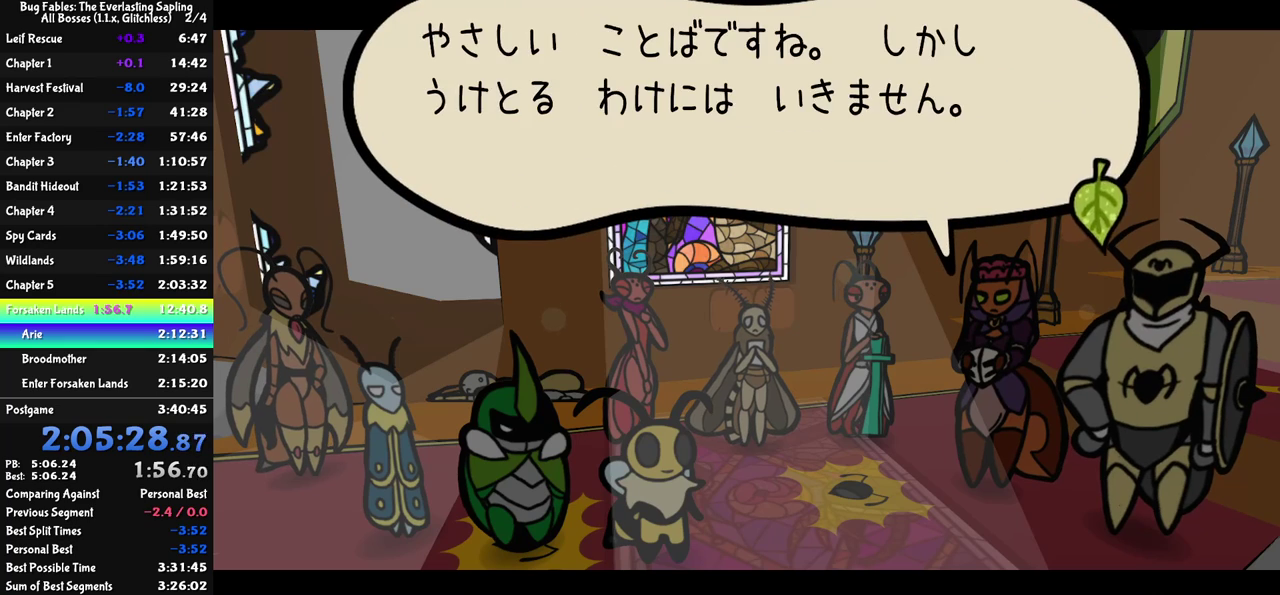
{"buttons": ["C_RIGHT"], "left_stick": "center", "events": []}
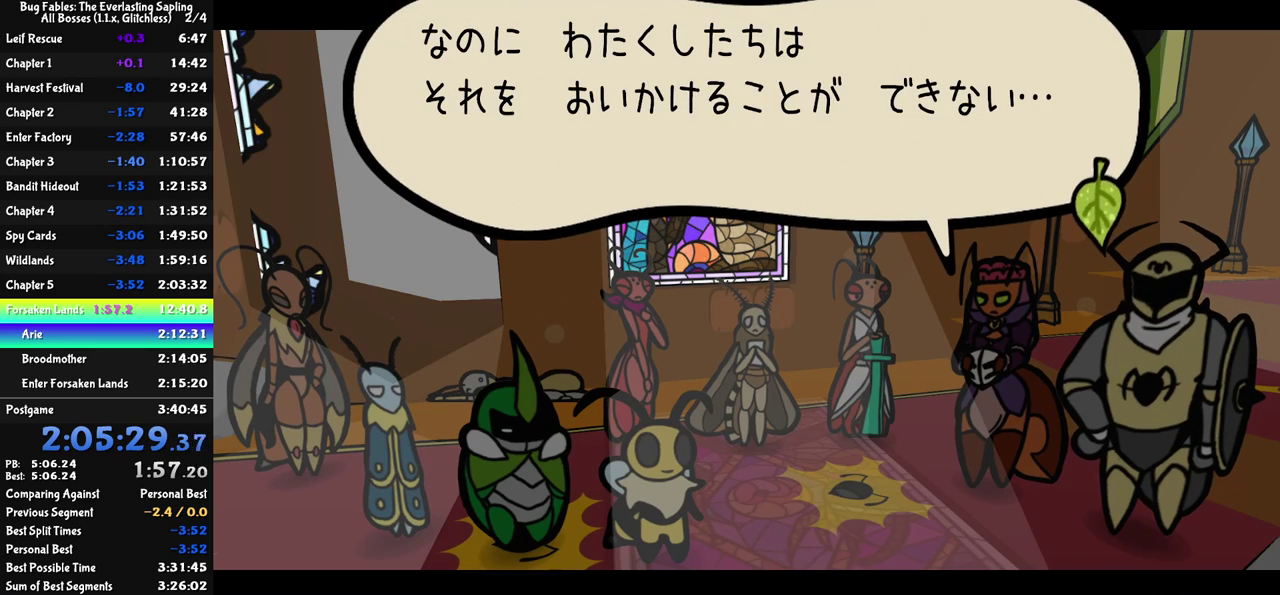
{"buttons": ["C_RIGHT"], "left_stick": "center", "events": []}